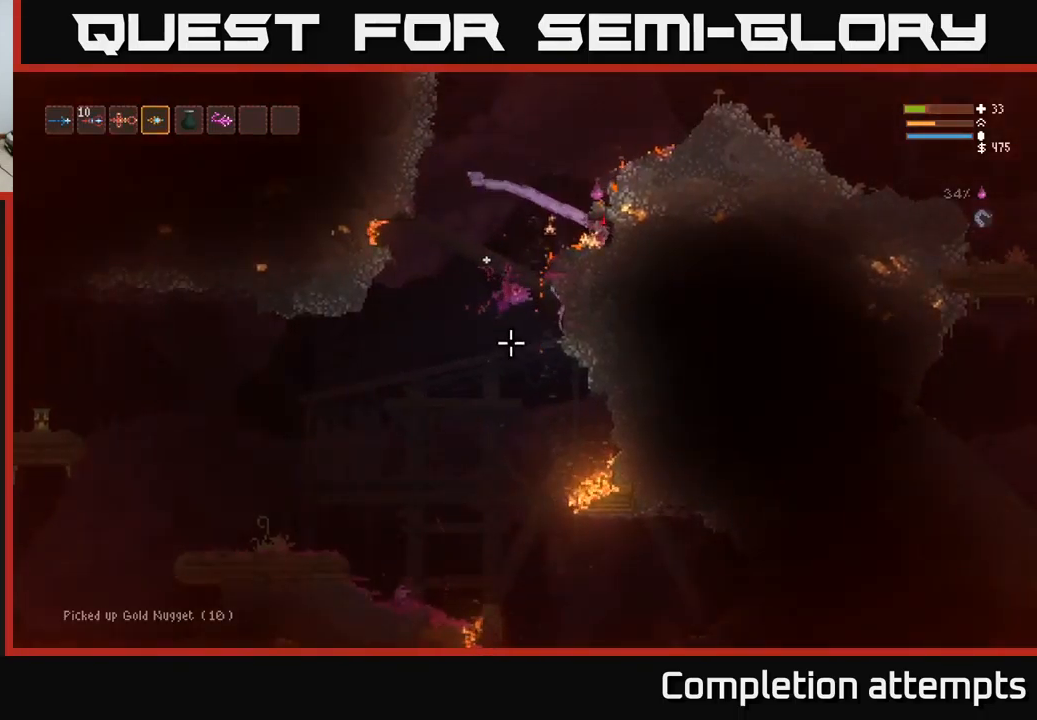
Gameplay with a controller (Xbox layout); each line is a JSON object with the inputs held at the frame after it. "events" lists button and stick changes between this image and that frame as [ms after this image, input, new state], when the widget could be followed in between.
{"buttons": [], "left_stick": "left", "right_stick": "down-left", "events": [[17, "L2", "down"], [167, "L2", "up"]]}
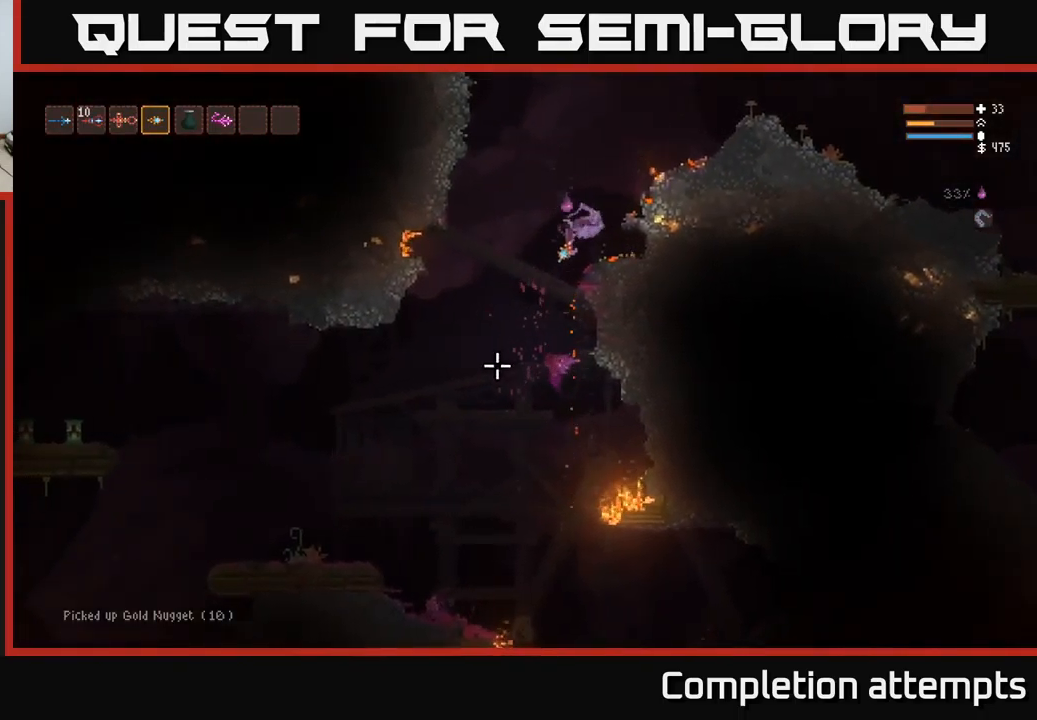
{"buttons": [], "left_stick": "right", "right_stick": "down-left", "events": [[250, "left_stick", "center"], [300, "left_stick", "right"]]}
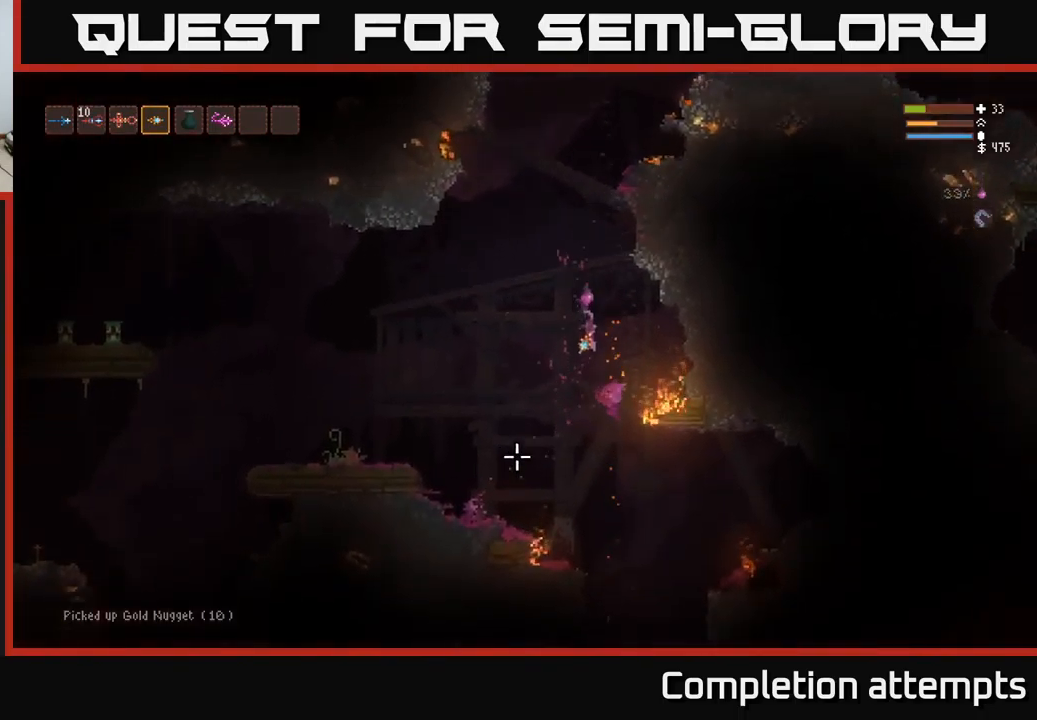
{"buttons": ["L2"], "left_stick": "left", "right_stick": "left", "events": [[84, "left_stick", "center"], [150, "L2", "down"], [150, "left_stick", "left"], [334, "right_stick", "left"]]}
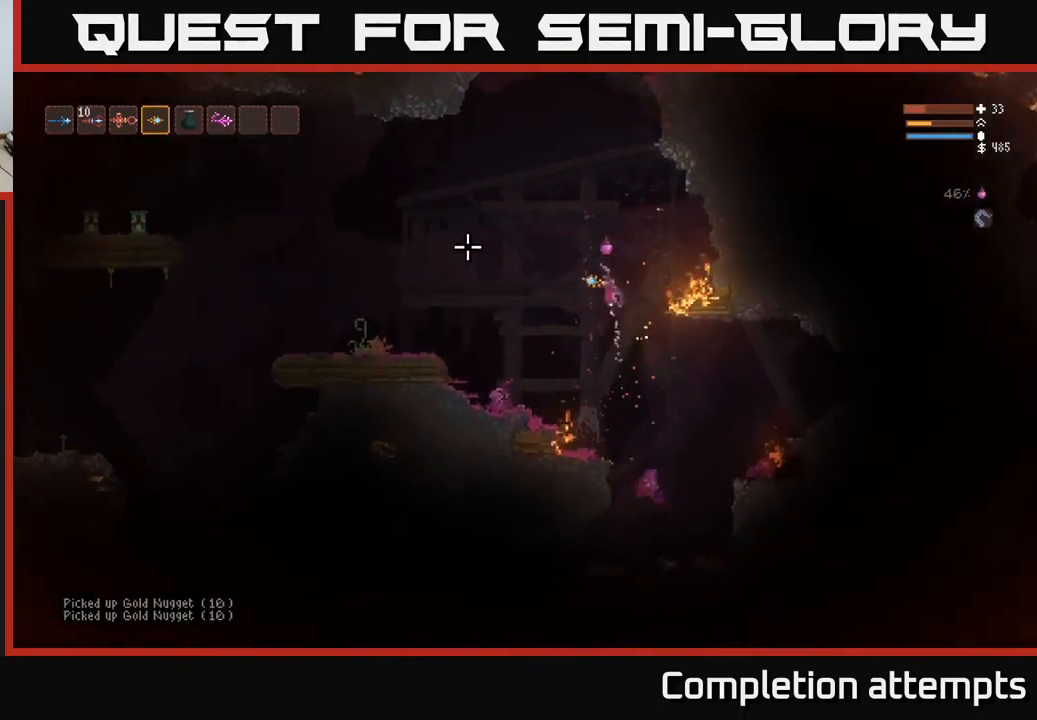
{"buttons": [], "left_stick": "left", "right_stick": "left", "events": [[84, "L2", "up"]]}
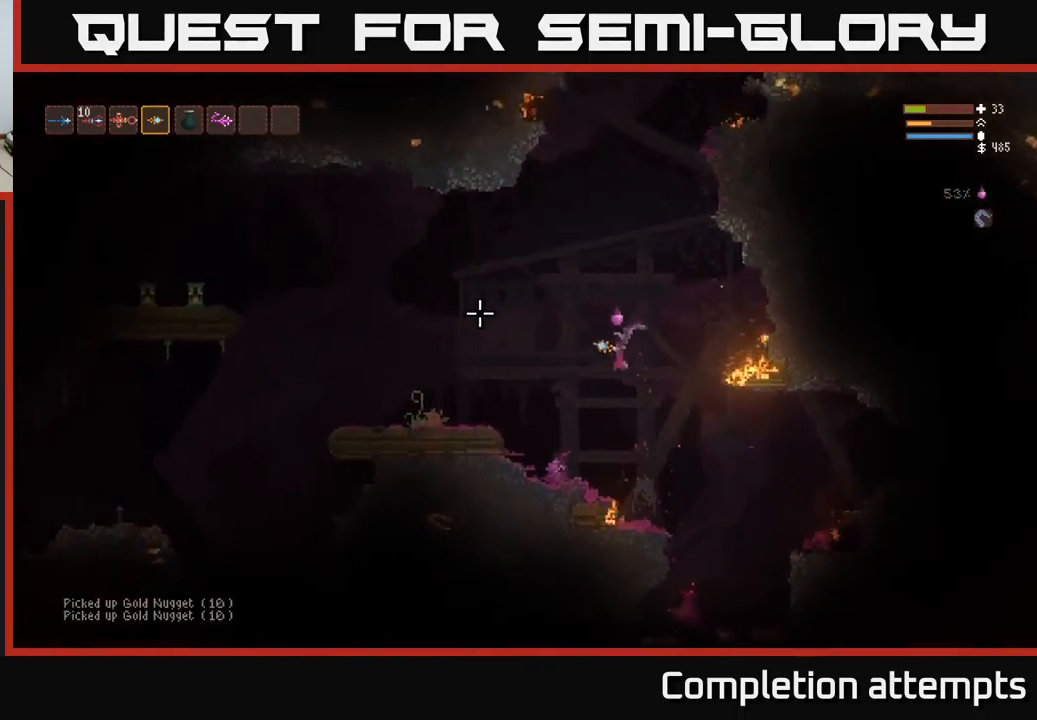
{"buttons": [], "left_stick": "left", "right_stick": "left", "events": [[17, "L2", "down"], [134, "L2", "up"], [400, "L2", "down"], [484, "L2", "up"]]}
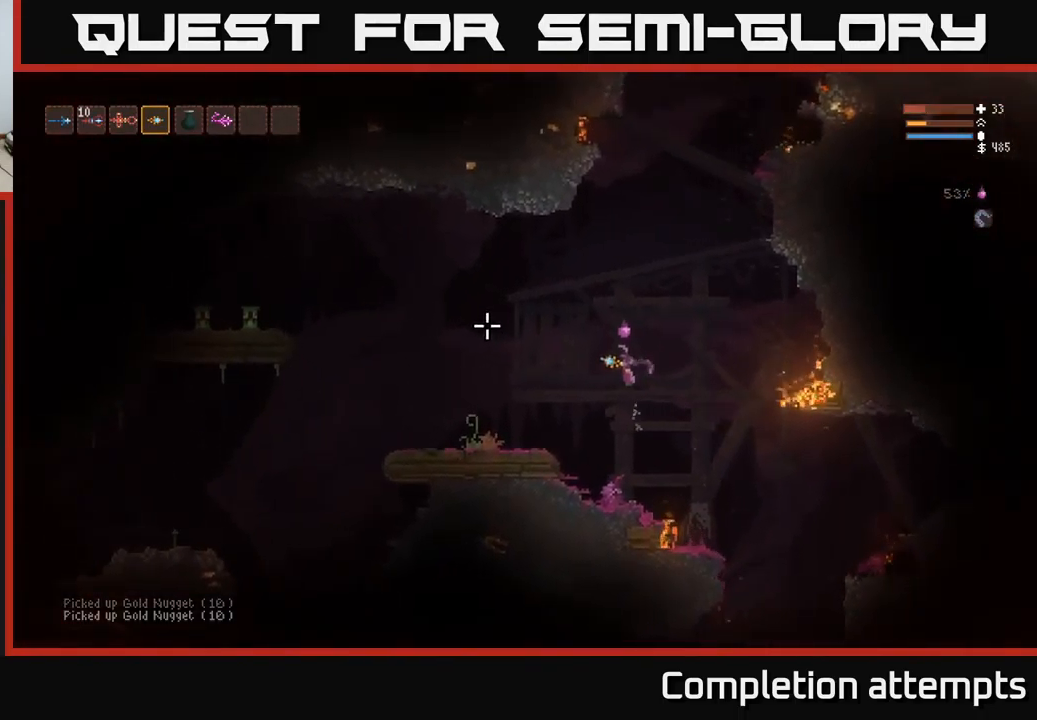
{"buttons": [], "left_stick": "left", "right_stick": "left", "events": [[150, "L2", "down"], [267, "L2", "up"]]}
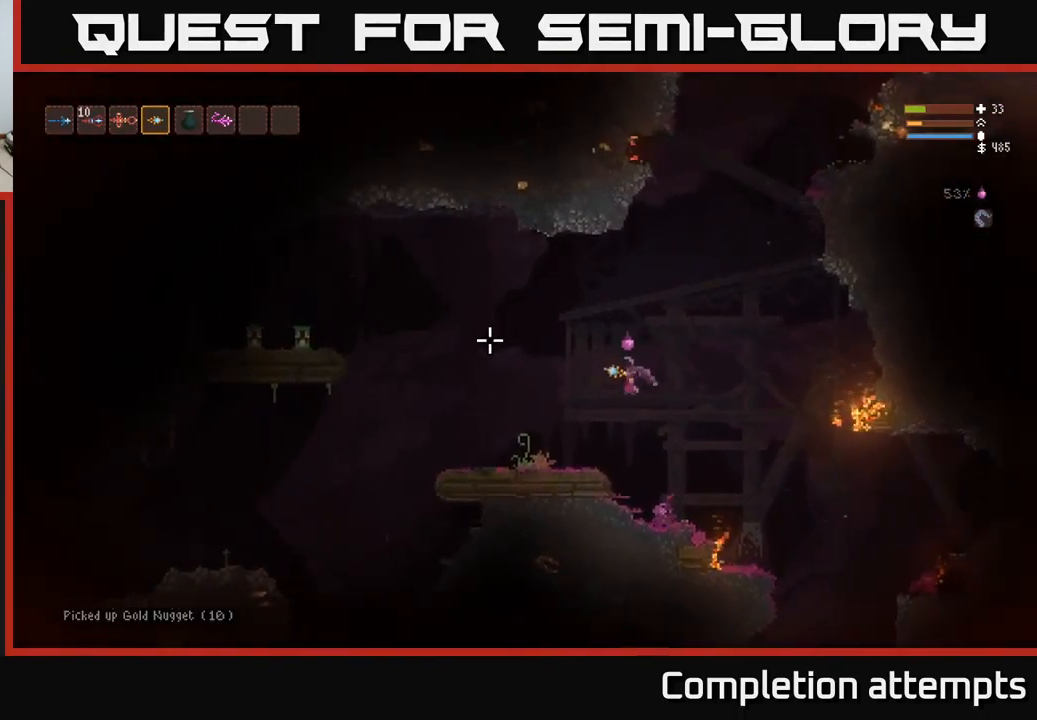
{"buttons": [], "left_stick": "left", "right_stick": "left", "events": []}
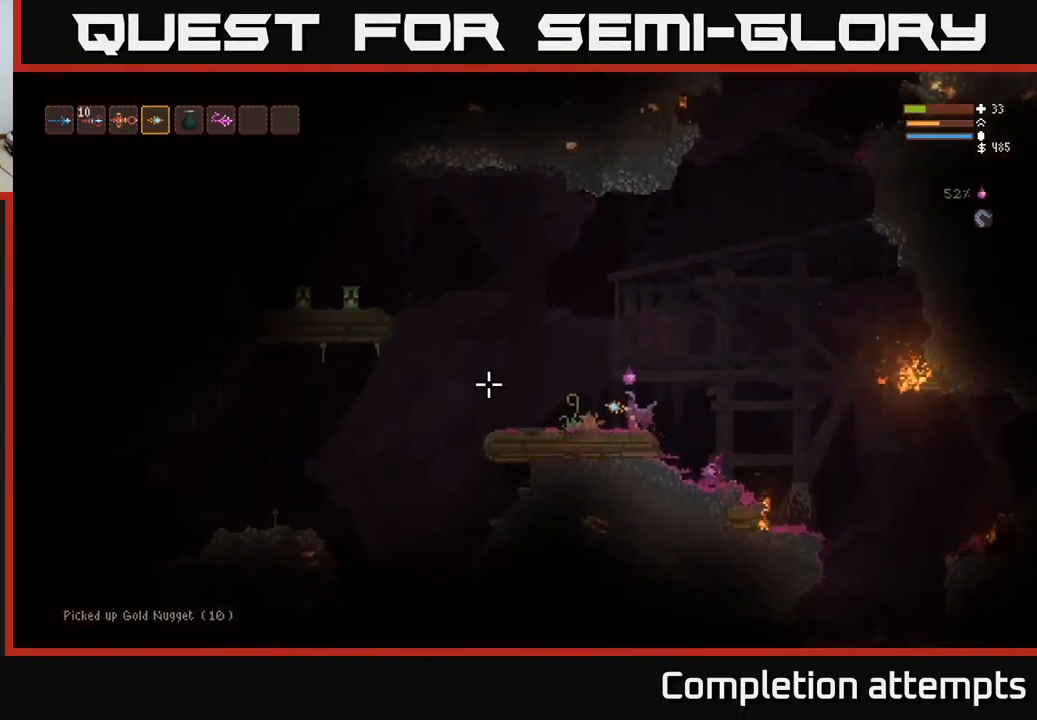
{"buttons": ["L2"], "left_stick": "left", "right_stick": "left", "events": [[334, "L2", "down"]]}
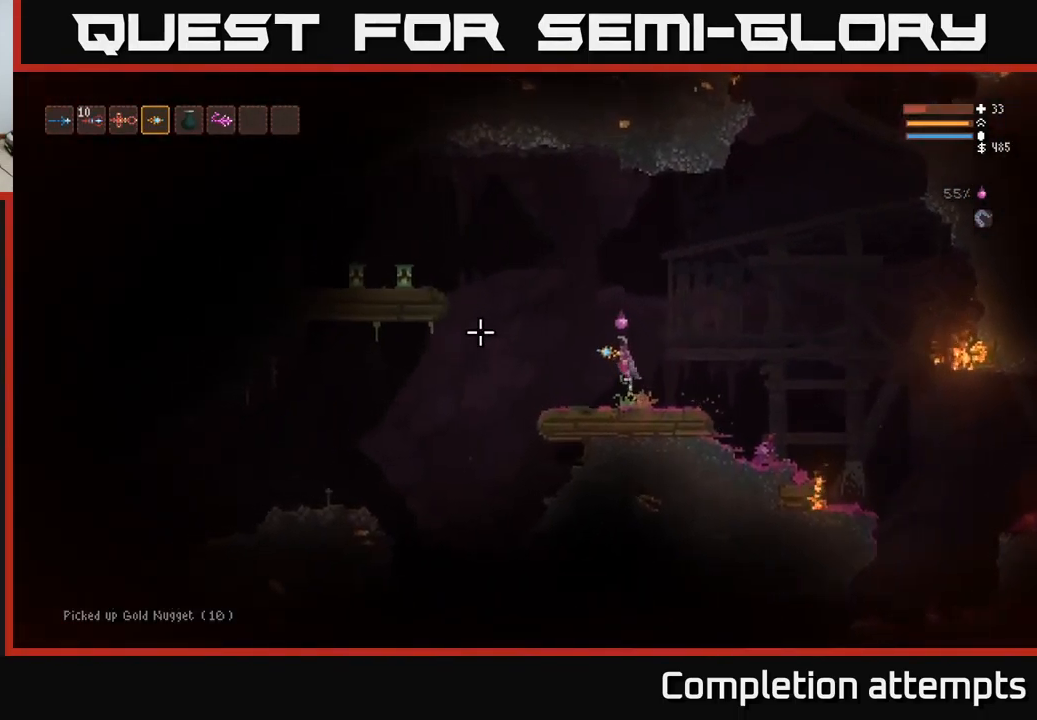
{"buttons": ["L2"], "left_stick": "left", "right_stick": "left", "events": [[217, "L2", "up"], [450, "L2", "down"]]}
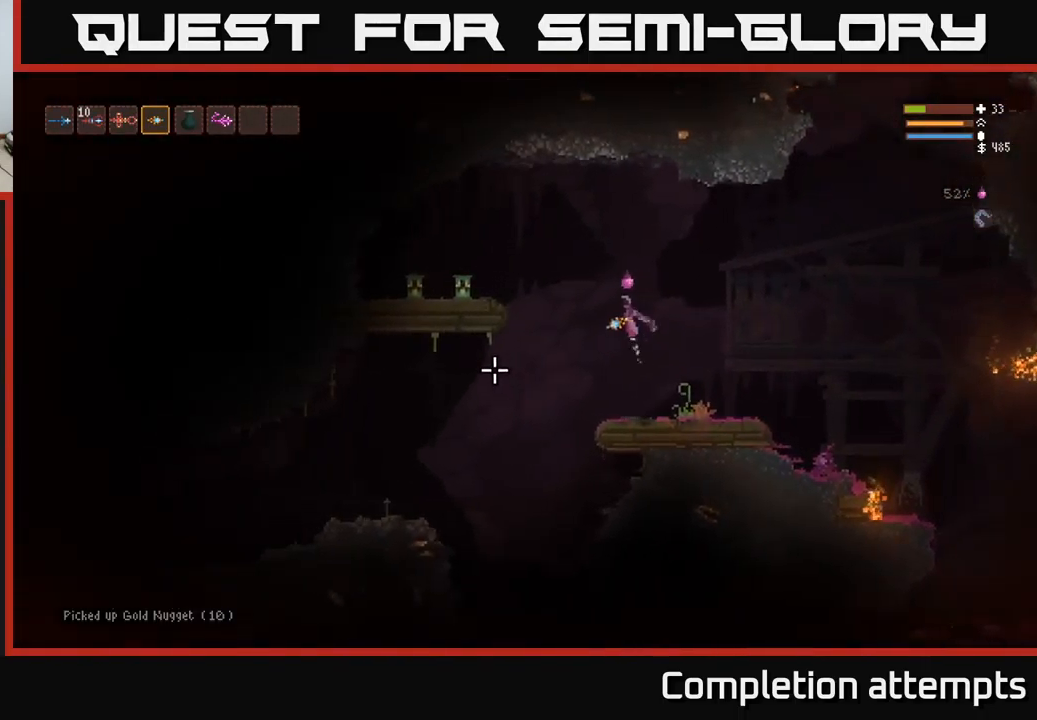
{"buttons": ["L2"], "left_stick": "left", "right_stick": "left", "events": [[67, "L2", "up"], [184, "L2", "down"]]}
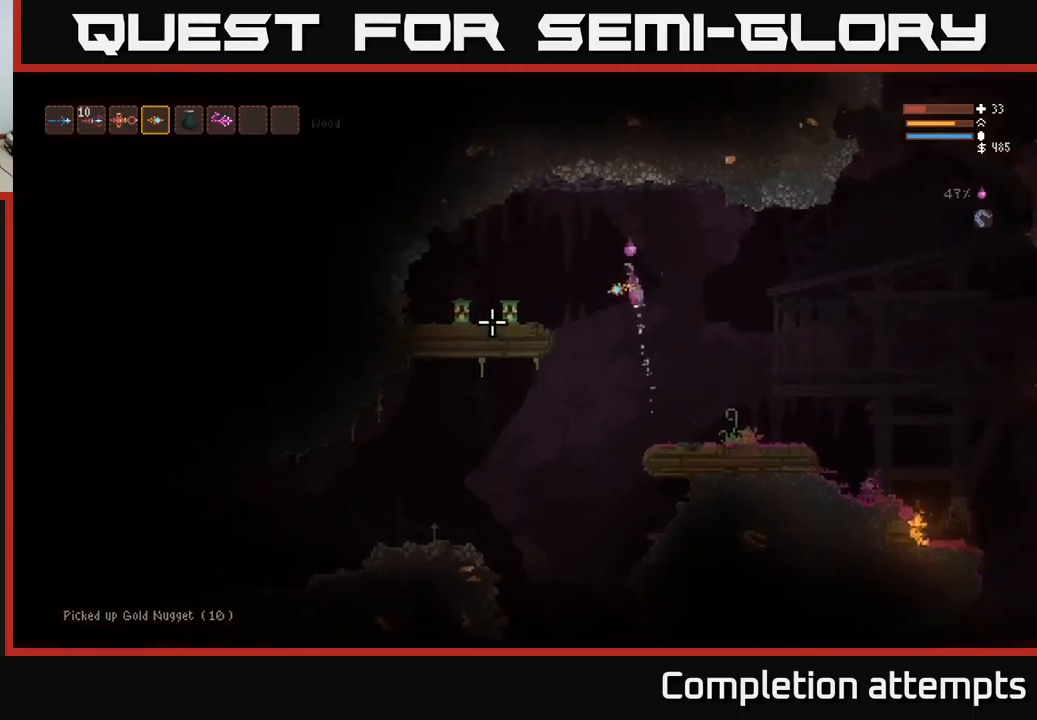
{"buttons": [], "left_stick": "left", "right_stick": "left", "events": [[150, "L2", "up"]]}
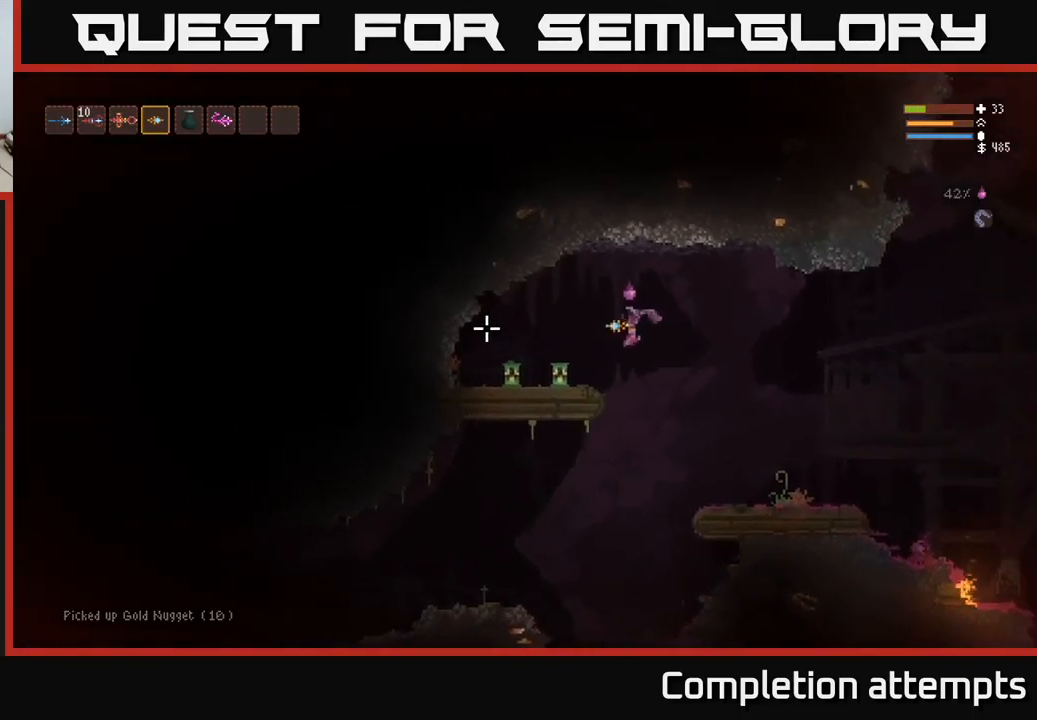
{"buttons": [], "left_stick": "left", "right_stick": "left", "events": [[333, "L3", "down"], [500, "L3", "up"]]}
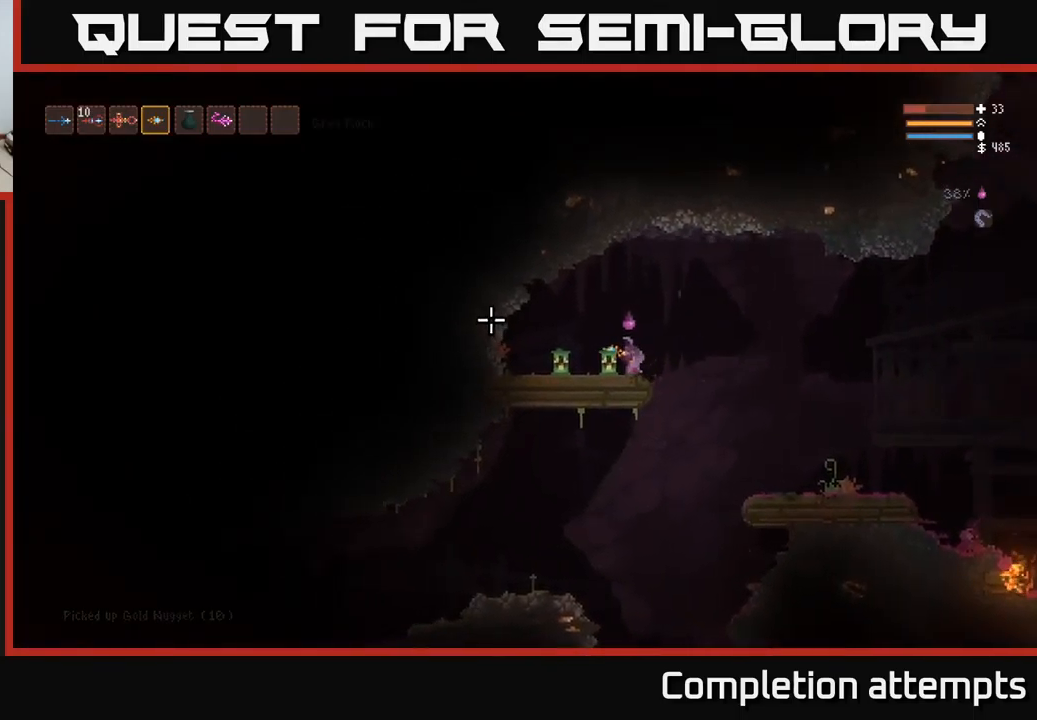
{"buttons": ["L2"], "left_stick": "right", "right_stick": "left", "events": [[100, "left_stick", "center"], [167, "left_stick", "right"], [333, "L2", "down"]]}
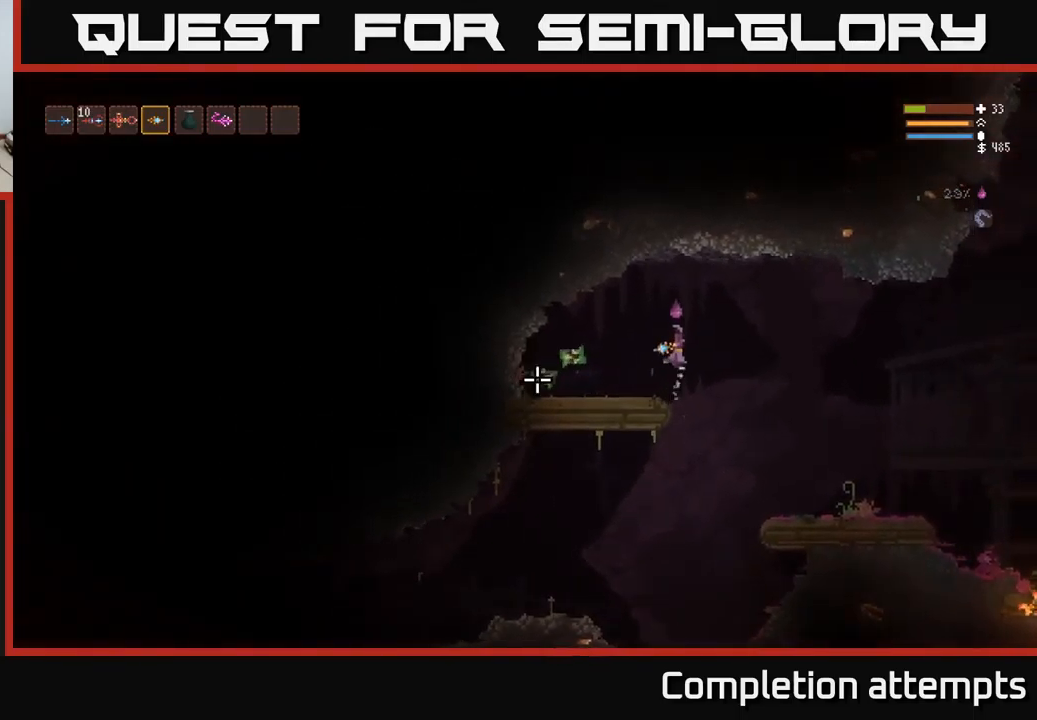
{"buttons": [], "left_stick": "right", "right_stick": "left", "events": [[150, "L2", "up"], [400, "R2", "down"], [483, "R2", "up"]]}
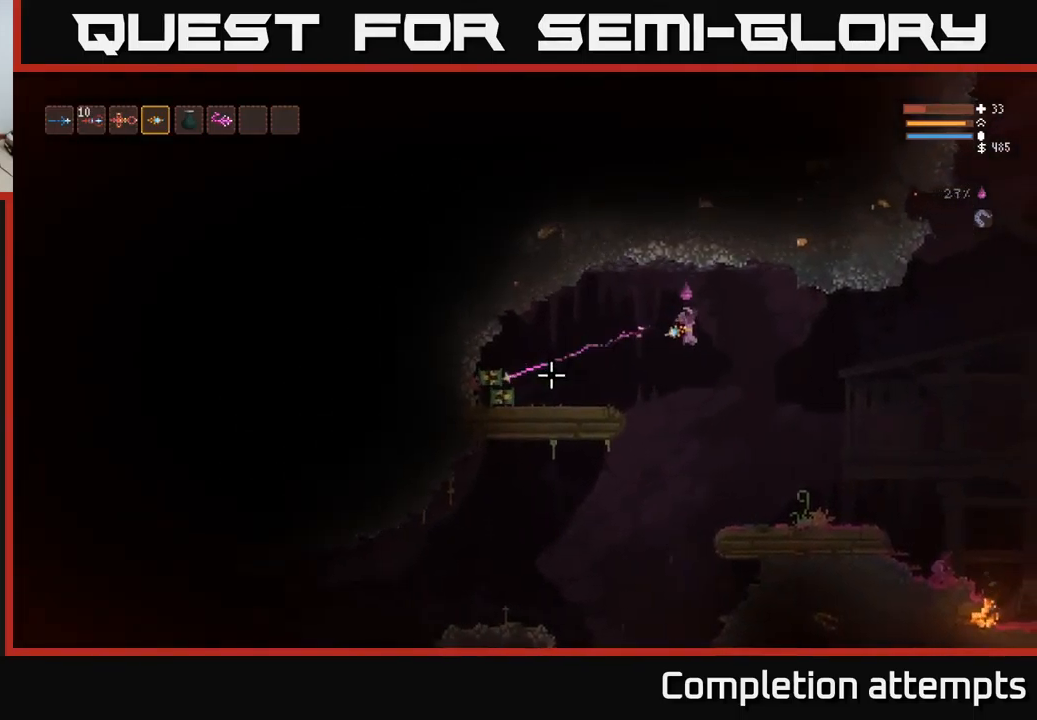
{"buttons": [], "left_stick": "right", "right_stick": "left", "events": [[133, "L2", "down"], [267, "R2", "down"], [317, "L2", "up"], [367, "R2", "up"]]}
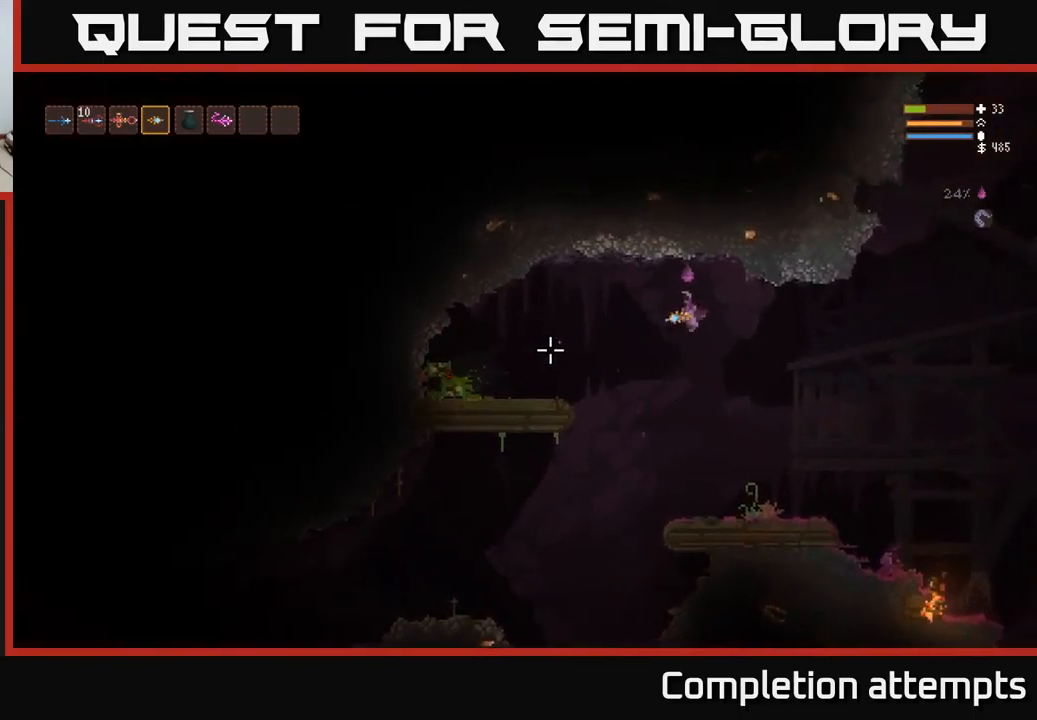
{"buttons": [], "left_stick": "right", "right_stick": "left", "events": [[150, "R2", "down"], [233, "L2", "down"], [267, "R2", "up"], [350, "L2", "up"]]}
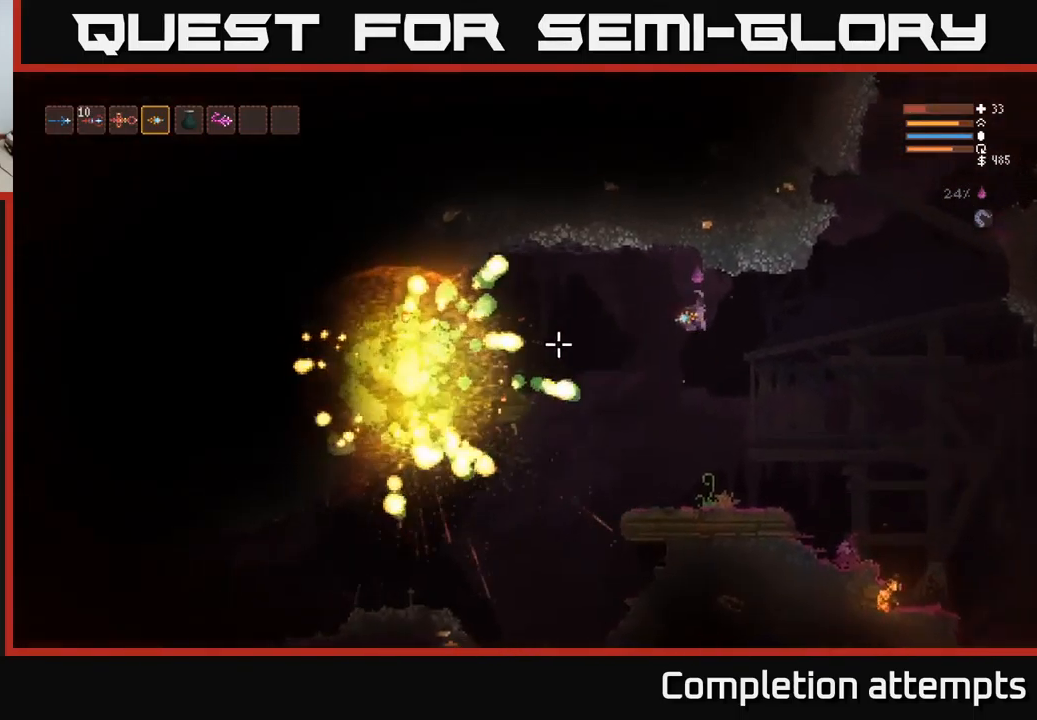
{"buttons": [], "left_stick": "left", "right_stick": "left", "events": [[333, "left_stick", "center"], [383, "left_stick", "left"]]}
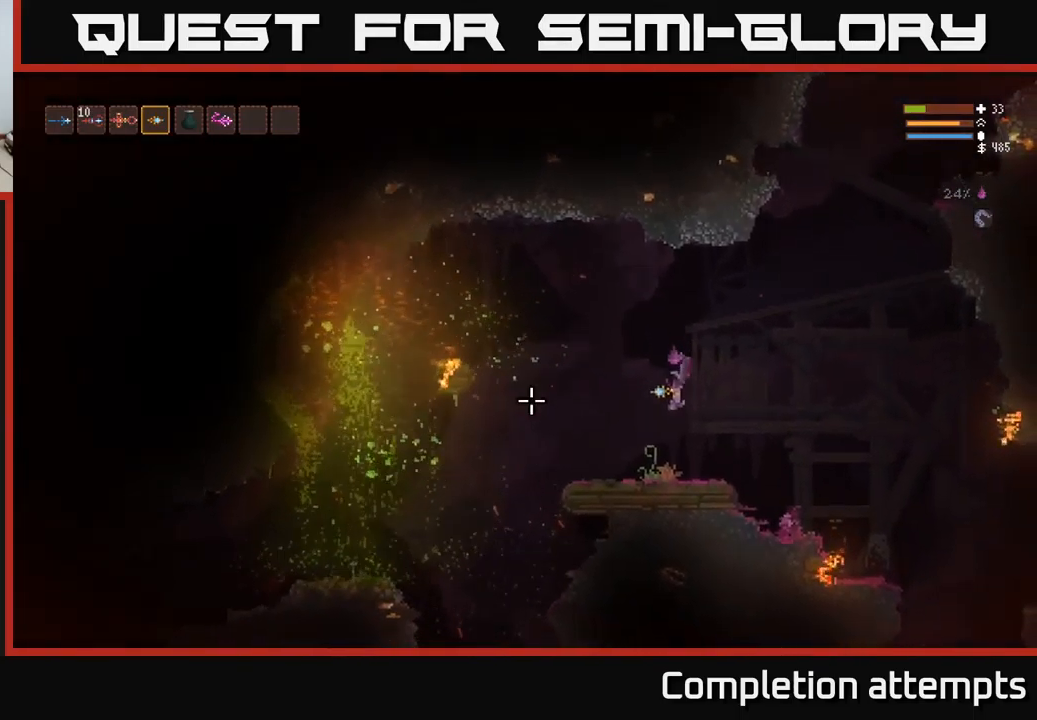
{"buttons": ["L2"], "left_stick": "right", "right_stick": "left", "events": [[17, "left_stick", "center"], [83, "left_stick", "right"], [283, "L2", "down"]]}
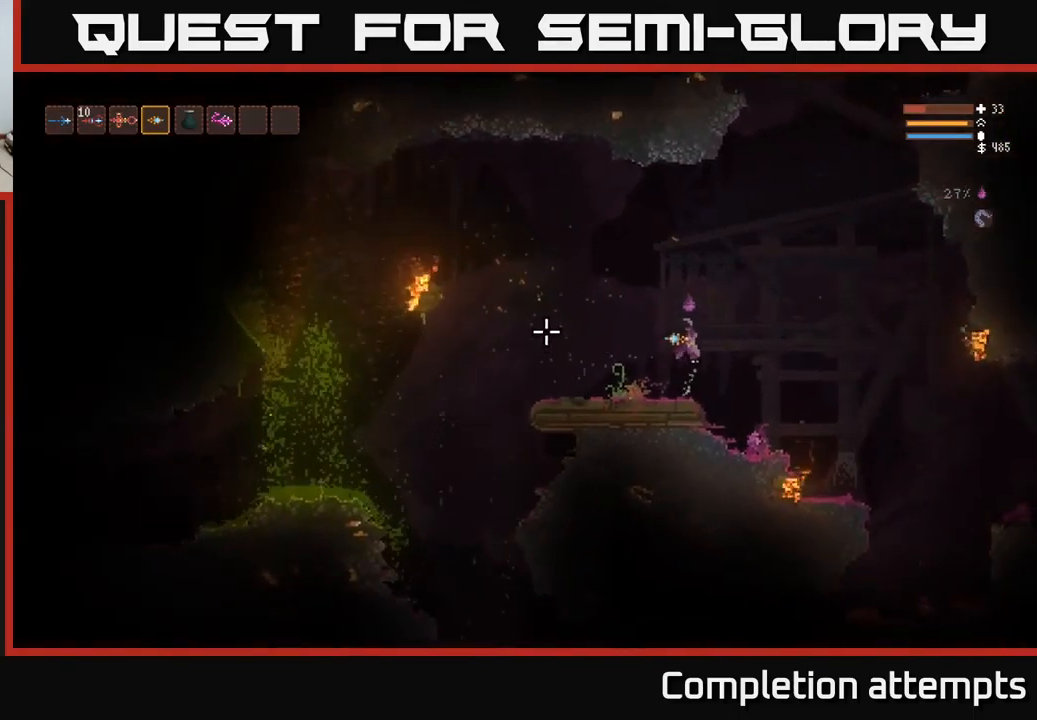
{"buttons": [], "left_stick": "left", "right_stick": "left", "events": [[100, "L2", "up"], [100, "left_stick", "left"], [250, "L2", "down"], [400, "L2", "up"]]}
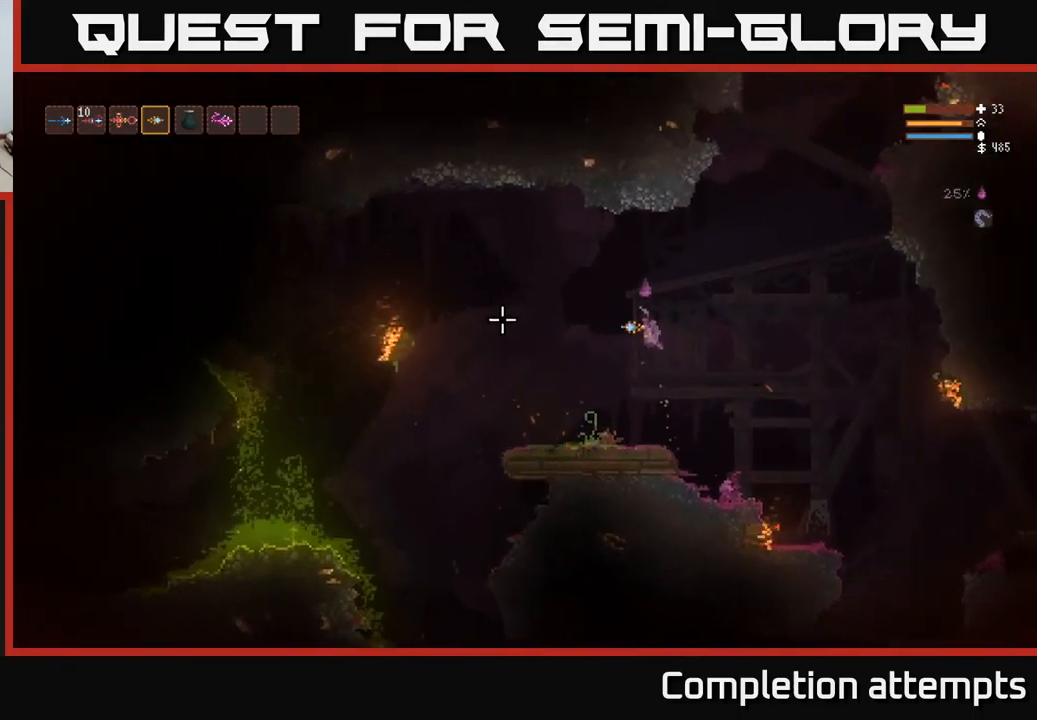
{"buttons": [], "left_stick": "left", "right_stick": "left", "events": [[200, "L2", "down"], [317, "L2", "up"]]}
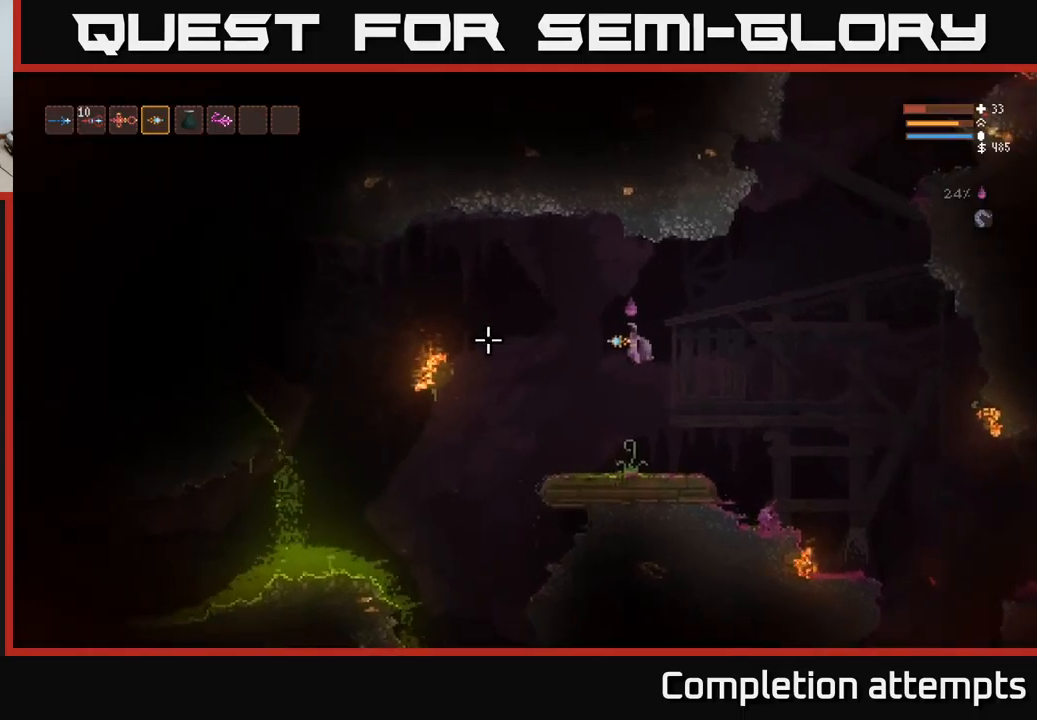
{"buttons": [], "left_stick": "left", "right_stick": "left", "events": [[200, "L2", "down"], [267, "L2", "up"]]}
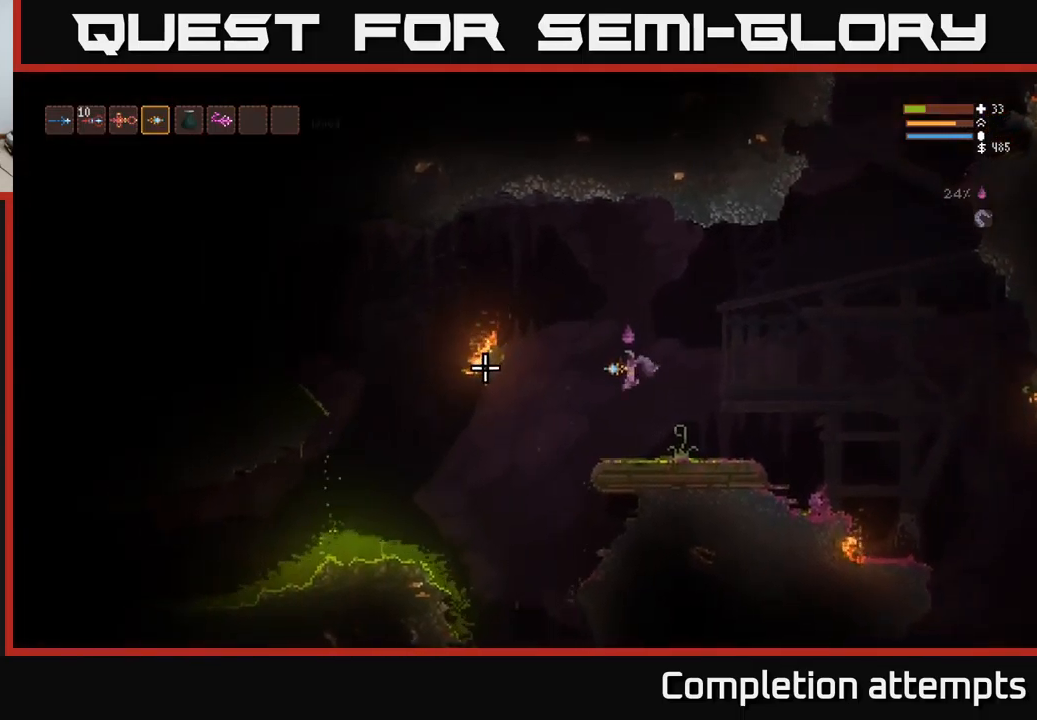
{"buttons": [], "left_stick": "left", "right_stick": "left", "events": [[183, "left_stick", "center"], [367, "left_stick", "left"]]}
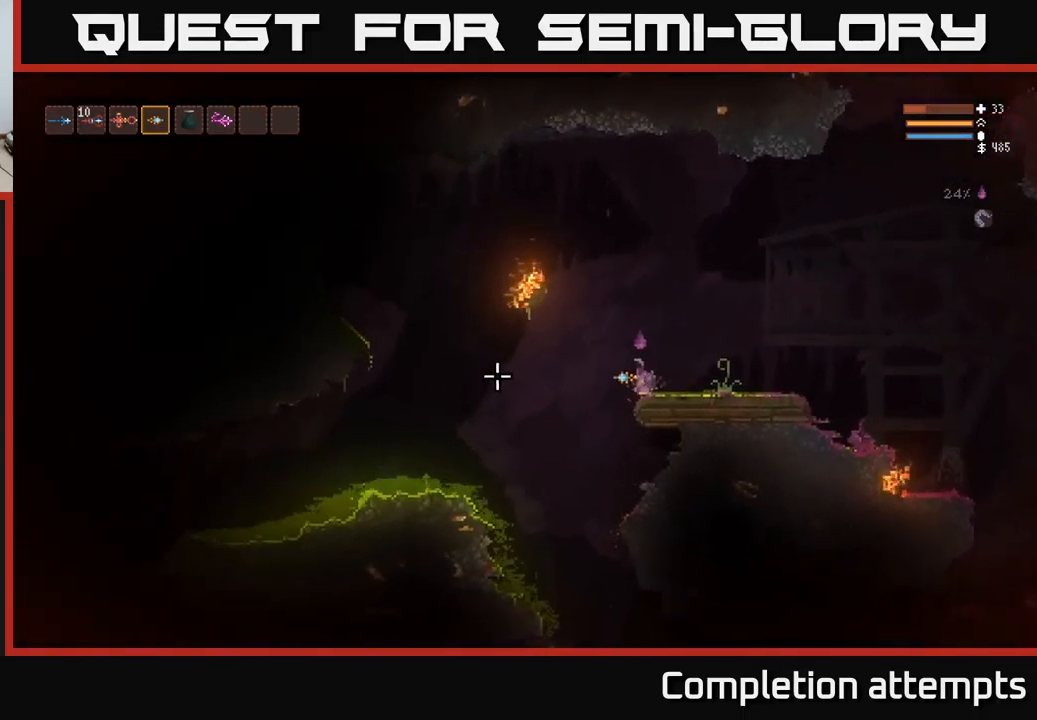
{"buttons": [], "left_stick": "left", "right_stick": "left", "events": [[67, "L2", "down"], [183, "L2", "up"]]}
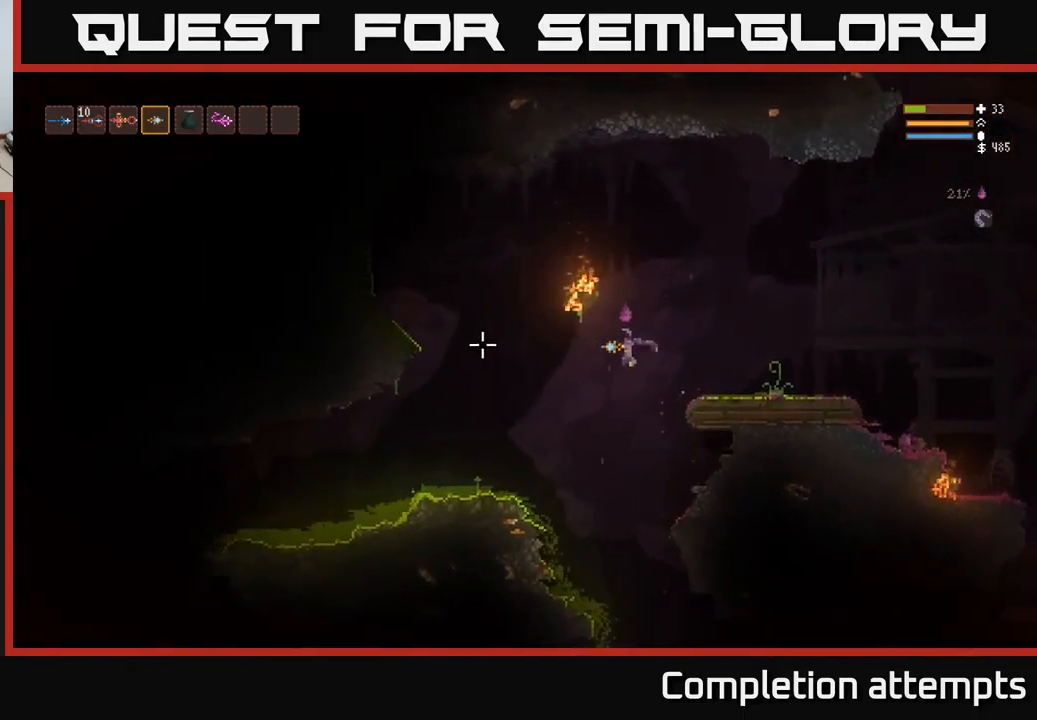
{"buttons": ["L2"], "left_stick": "left", "right_stick": "left", "events": [[200, "L2", "down"], [317, "L2", "up"], [467, "L2", "down"]]}
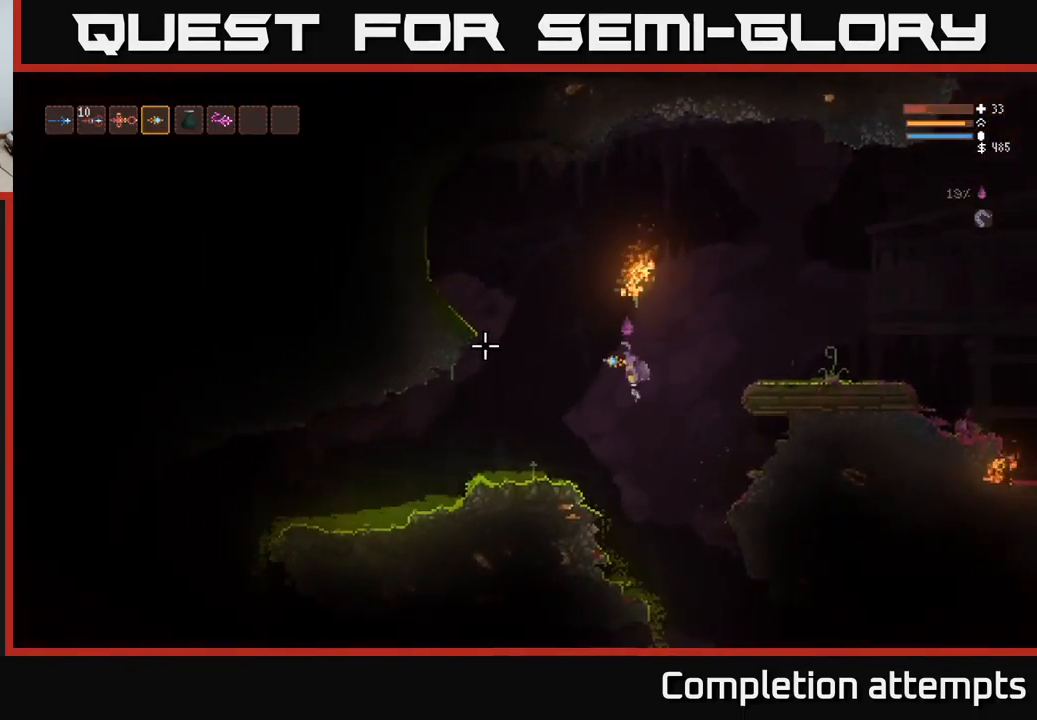
{"buttons": ["L2"], "left_stick": "left", "right_stick": "up-left", "events": [[67, "L2", "up"], [267, "L2", "down"], [300, "right_stick", "up-left"]]}
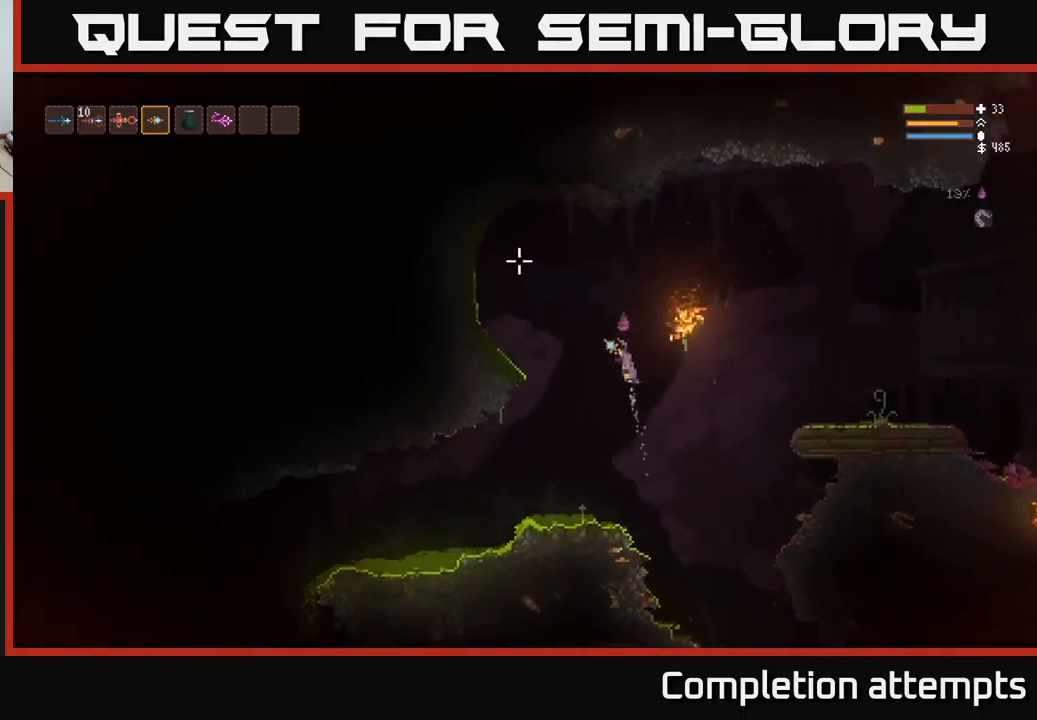
{"buttons": [], "left_stick": "left", "right_stick": "left", "events": [[150, "L2", "up"], [267, "right_stick", "left"]]}
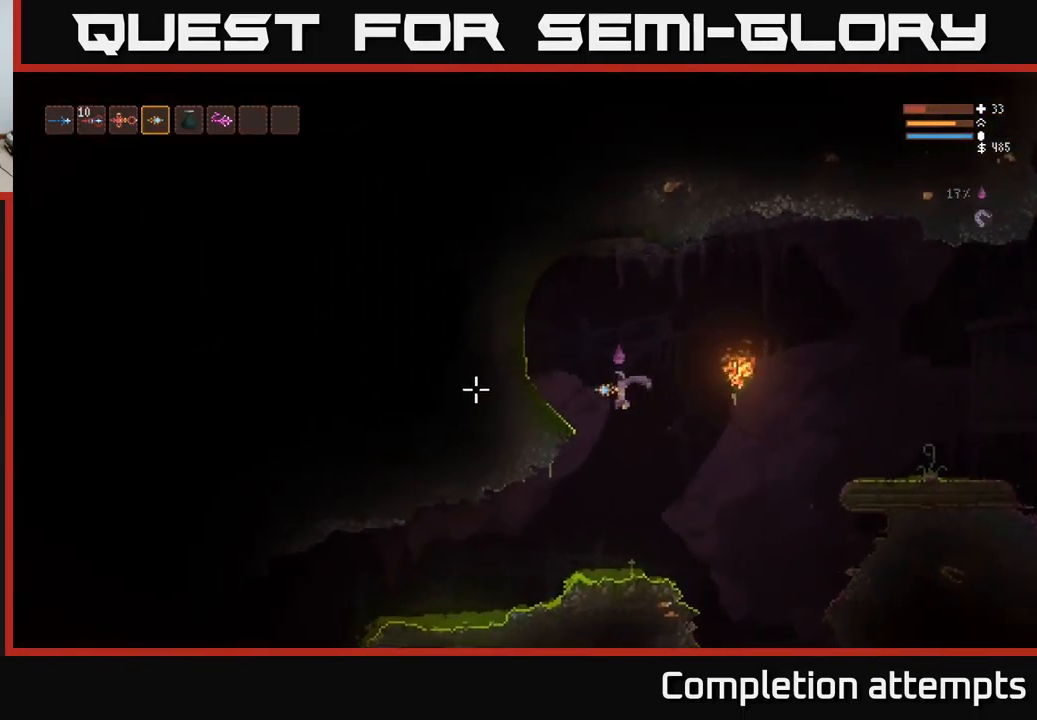
{"buttons": [], "left_stick": "left", "right_stick": "left", "events": [[33, "L2", "down"], [117, "L2", "up"]]}
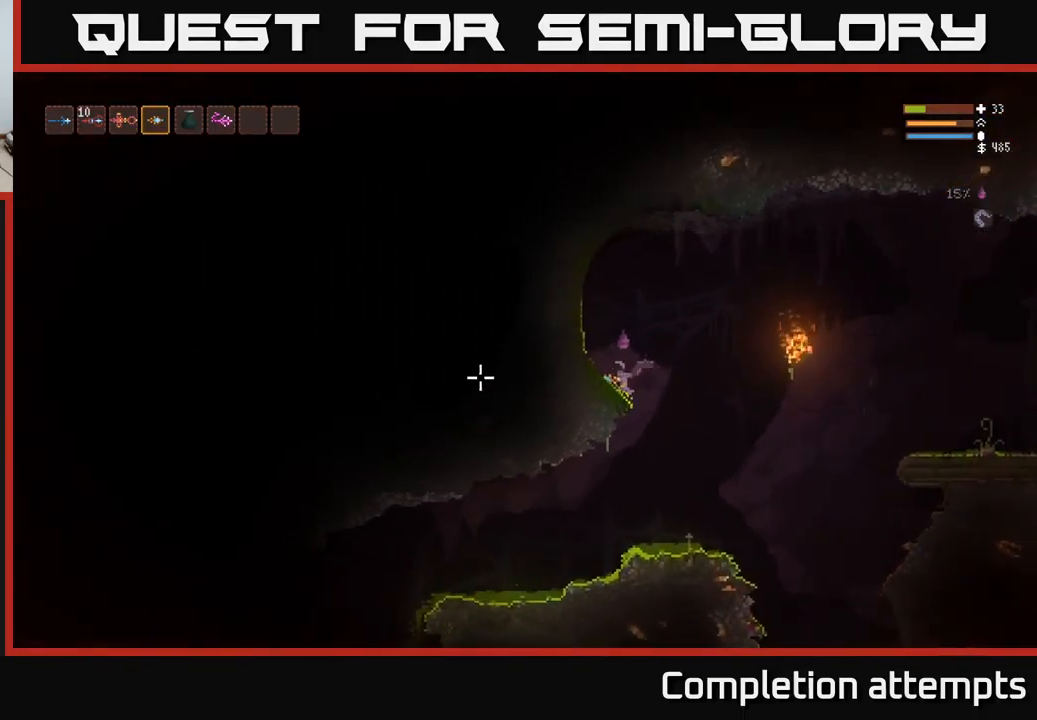
{"buttons": [], "left_stick": "right", "right_stick": "left", "events": [[50, "left_stick", "center"], [100, "left_stick", "right"]]}